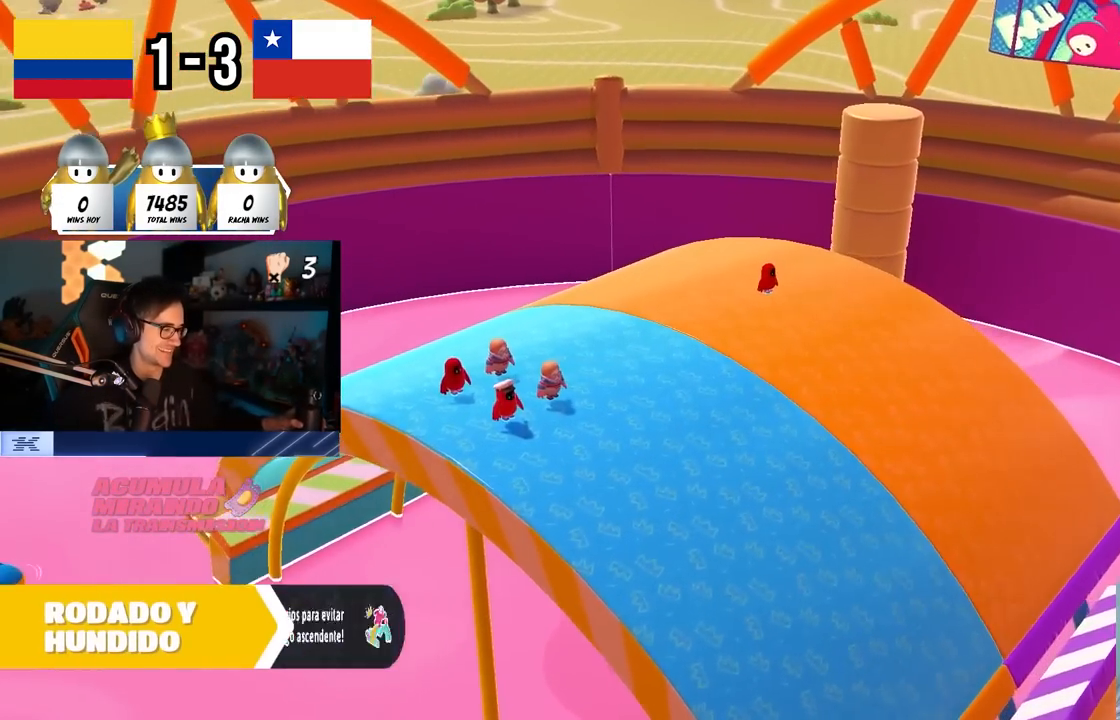
Gameplay with a controller (PlayStation layout); each line is a JSON object with the inputs held at the frame after it. "events" lists button and stick changes between this image and that frame as [ms after this image, input, new state], when the widget could be followed in between. Not read: R1.
{"buttons": [], "left_stick": "center", "right_stick": "center", "events": [[217, "L1", "down"], [300, "L1", "up"]]}
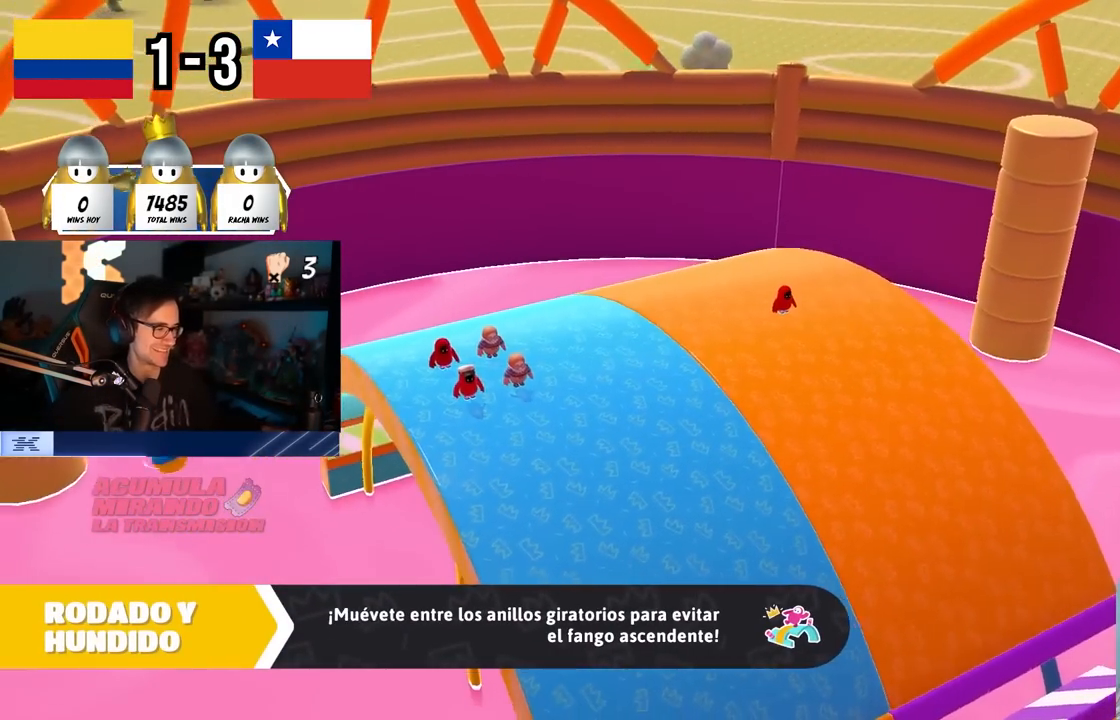
{"buttons": [], "left_stick": "center", "right_stick": "center", "events": [[17, "L1", "down"], [100, "L1", "up"]]}
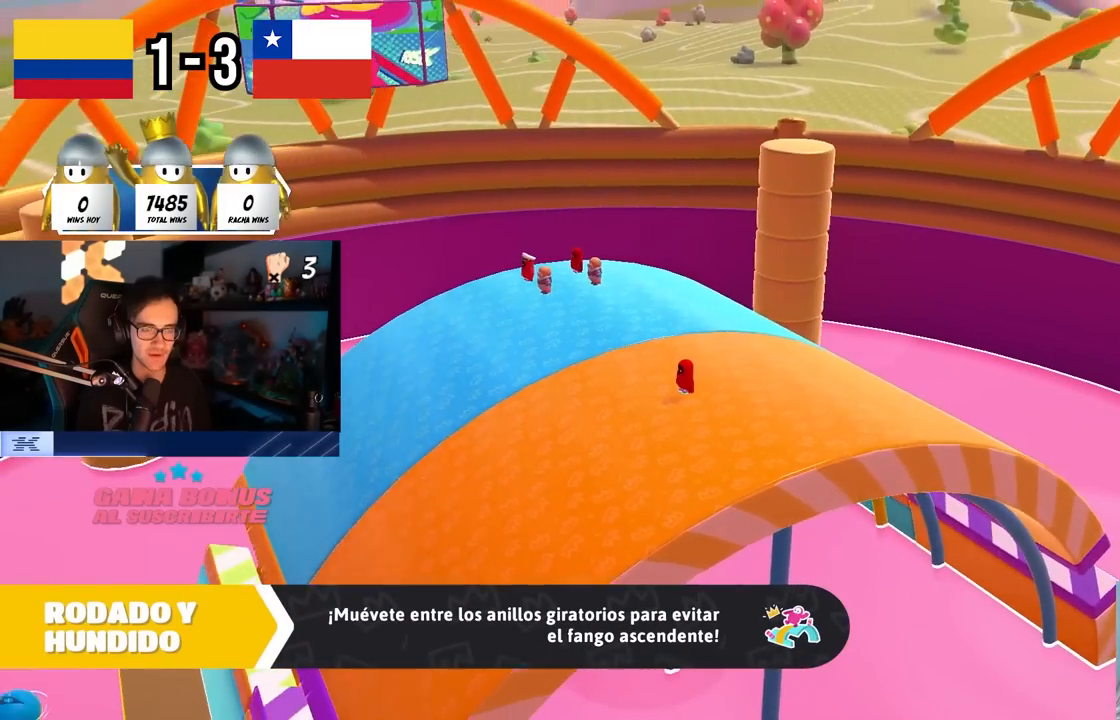
{"buttons": [], "left_stick": "center", "right_stick": "center", "events": []}
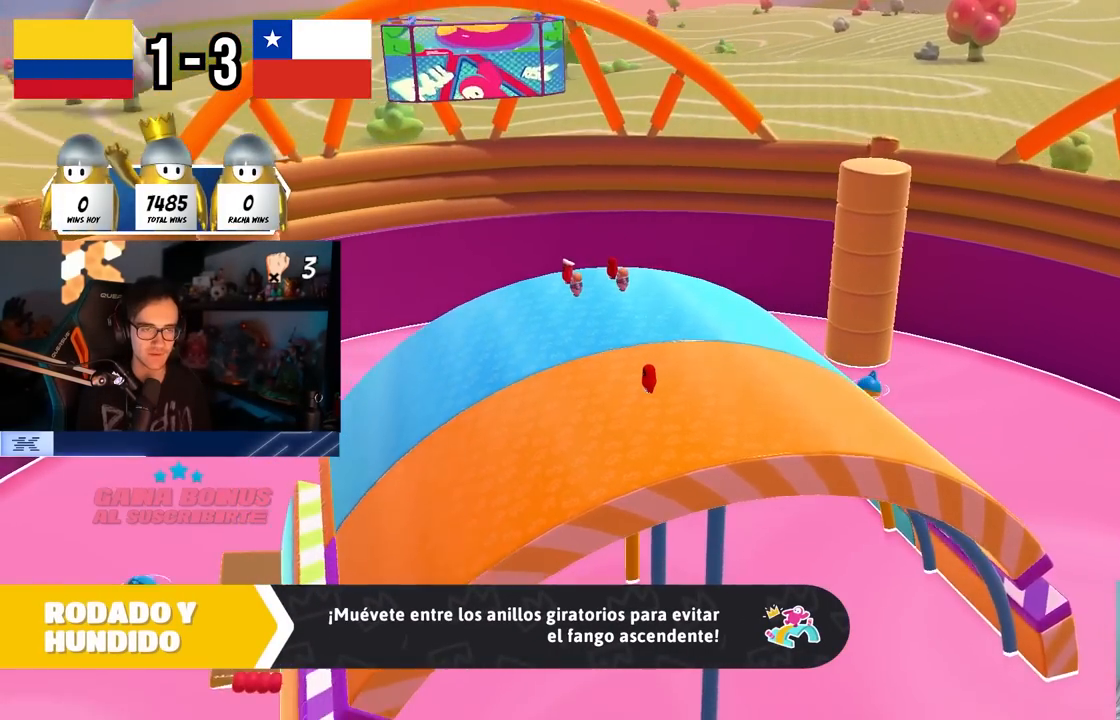
{"buttons": [], "left_stick": "center", "right_stick": "center", "events": []}
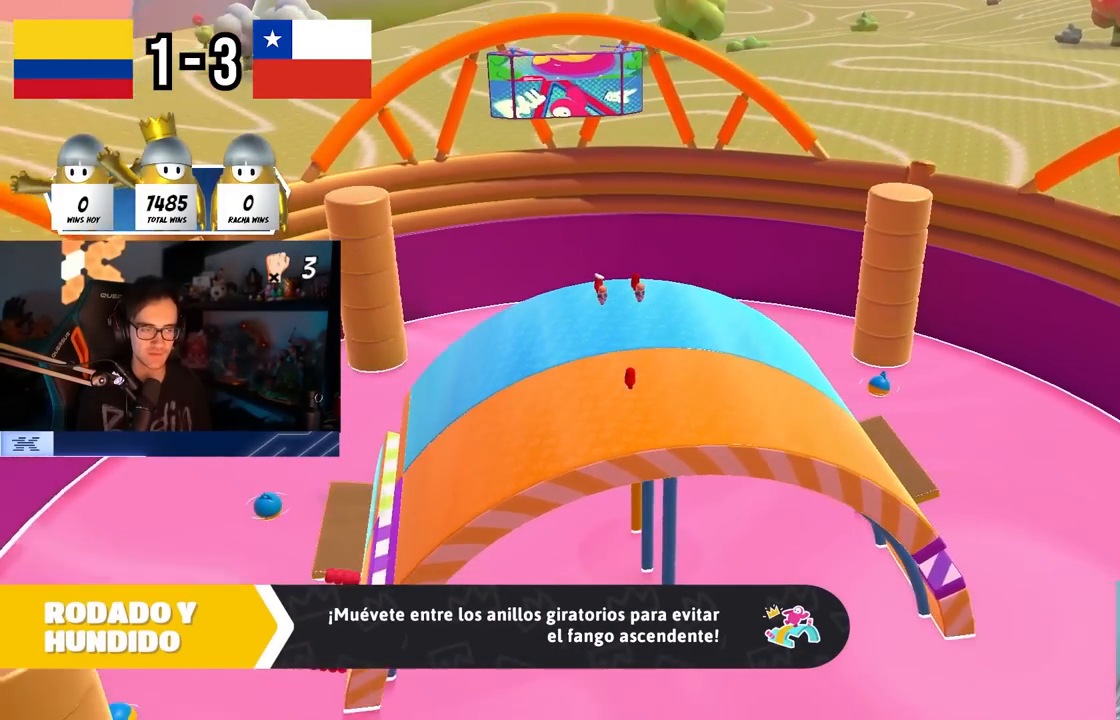
{"buttons": [], "left_stick": "center", "right_stick": "center", "events": []}
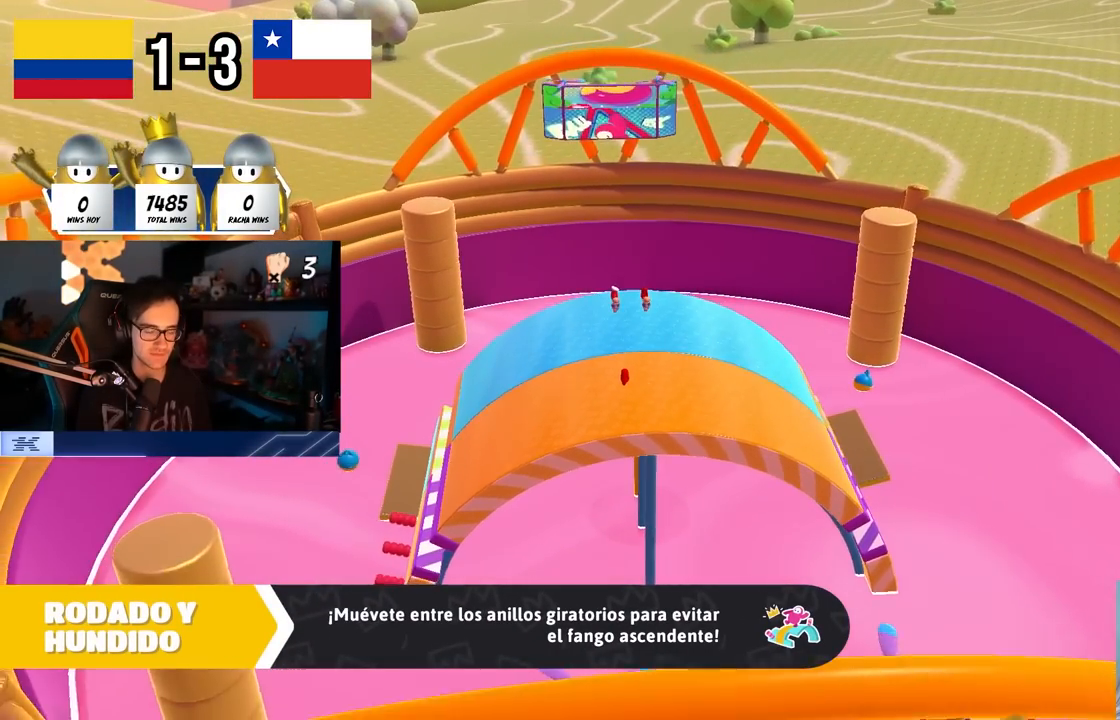
{"buttons": [], "left_stick": "center", "right_stick": "center", "events": []}
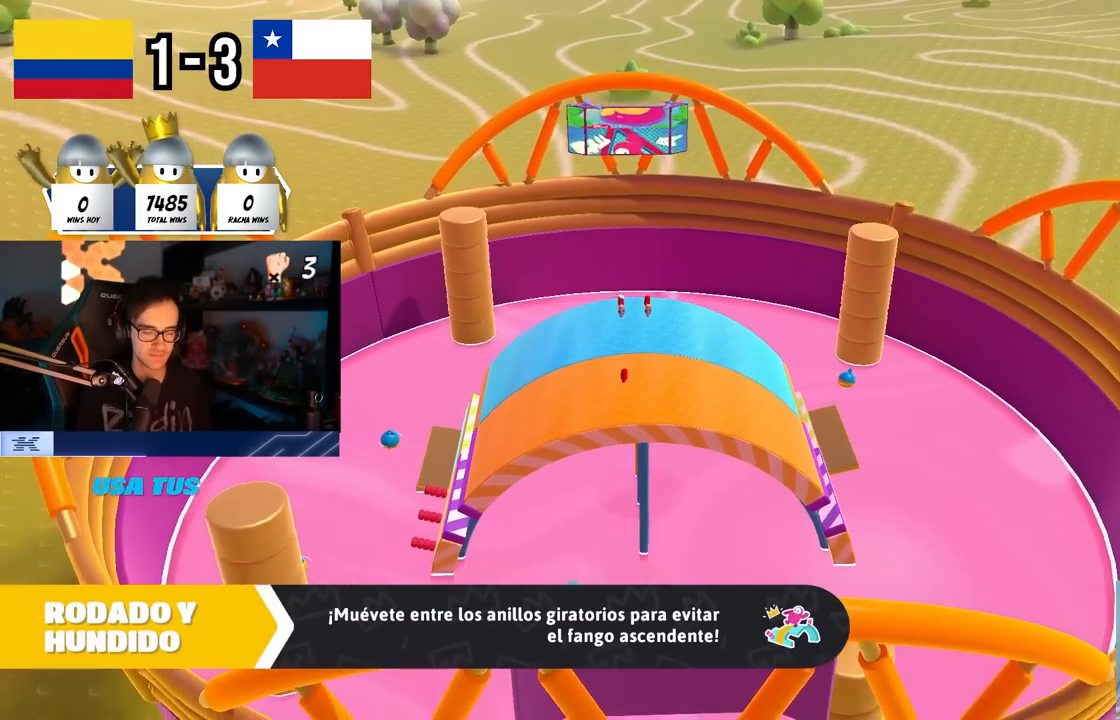
{"buttons": [], "left_stick": "center", "right_stick": "center", "events": []}
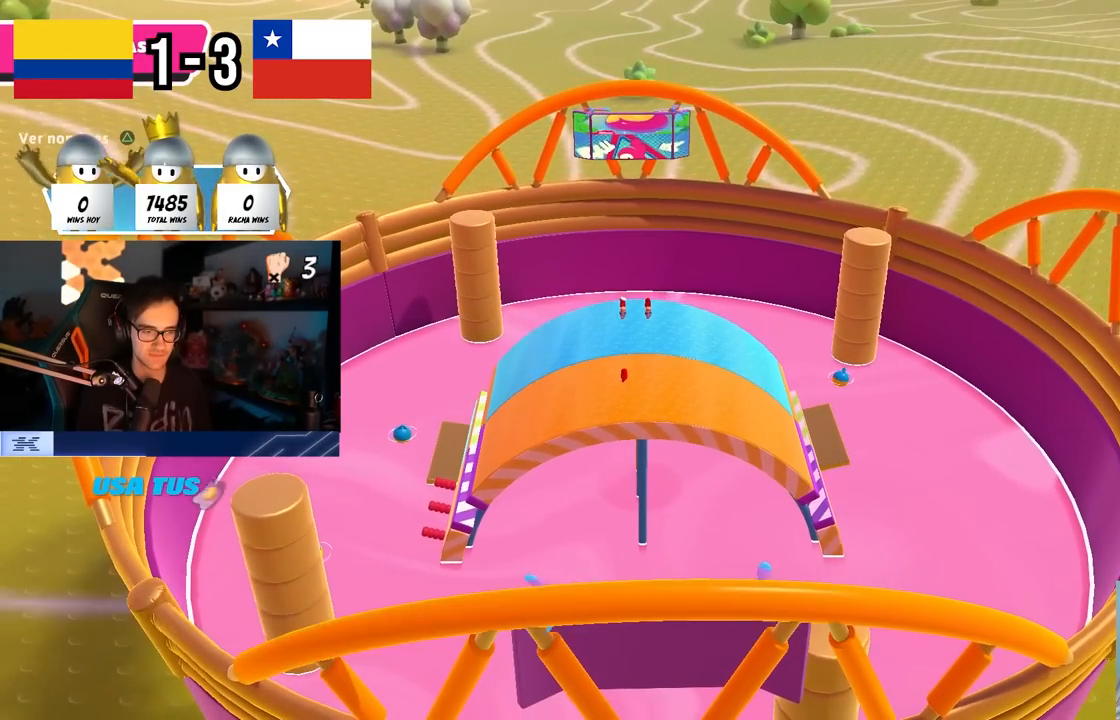
{"buttons": [], "left_stick": "center", "right_stick": "center", "events": []}
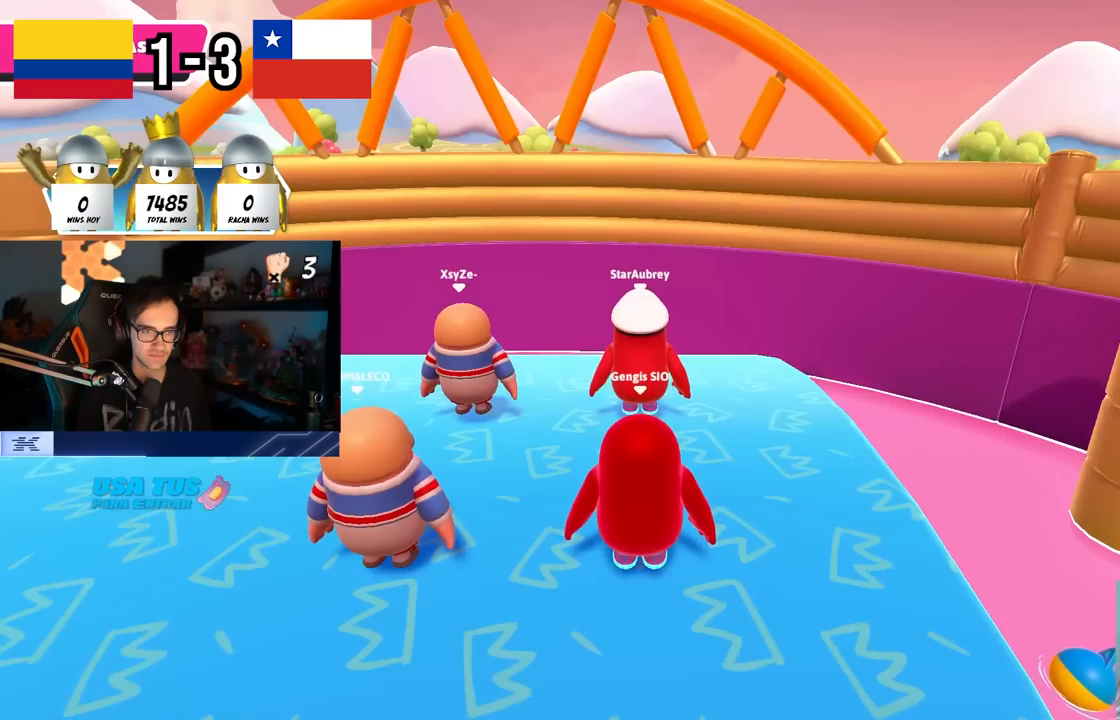
{"buttons": [], "left_stick": "center", "right_stick": "left", "events": [[417, "right_stick", "left"]]}
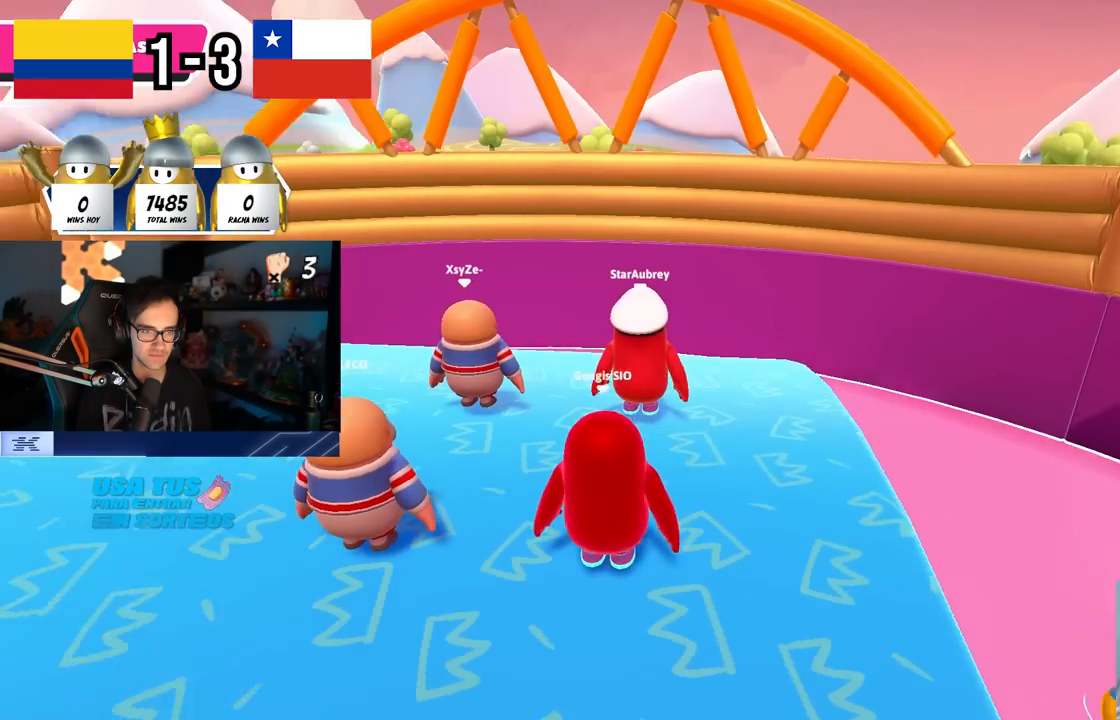
{"buttons": [], "left_stick": "center", "right_stick": "center", "events": [[217, "right_stick", "center"]]}
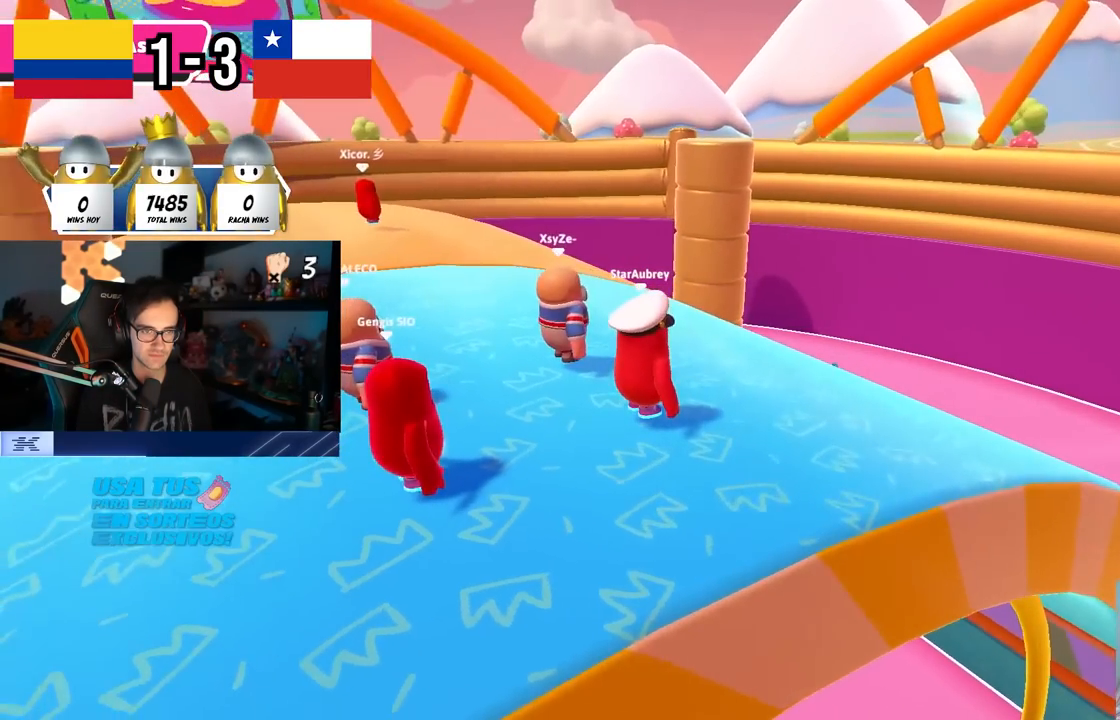
{"buttons": [], "left_stick": "center", "right_stick": "center", "events": []}
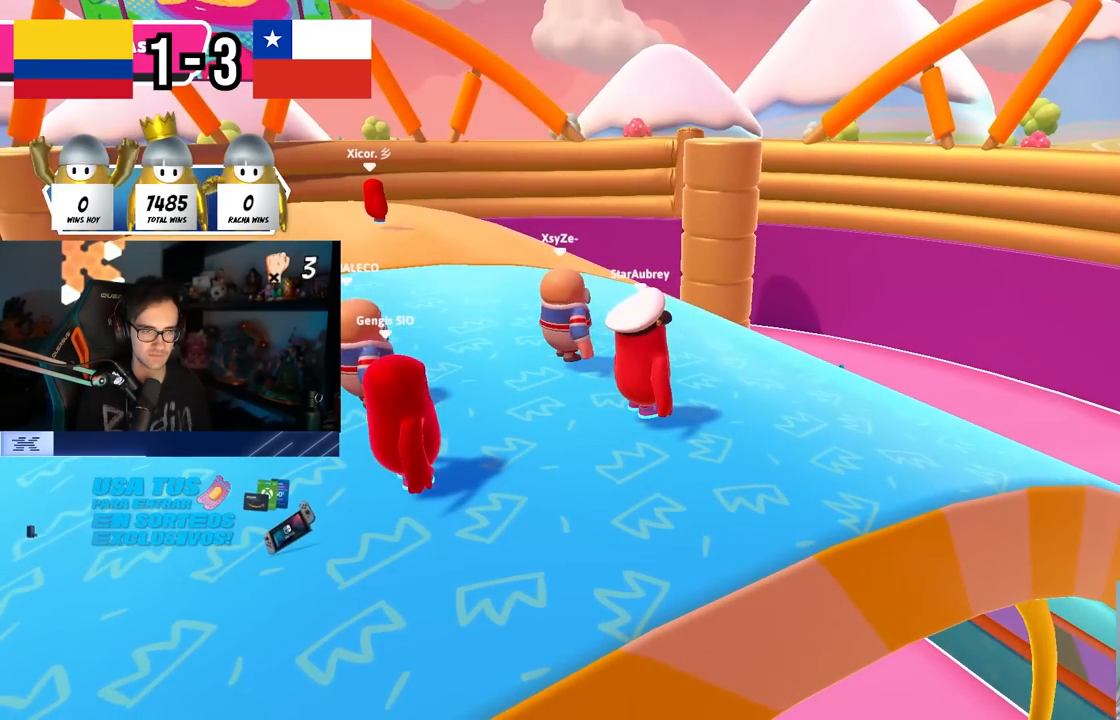
{"buttons": [], "left_stick": "center", "right_stick": "center", "events": []}
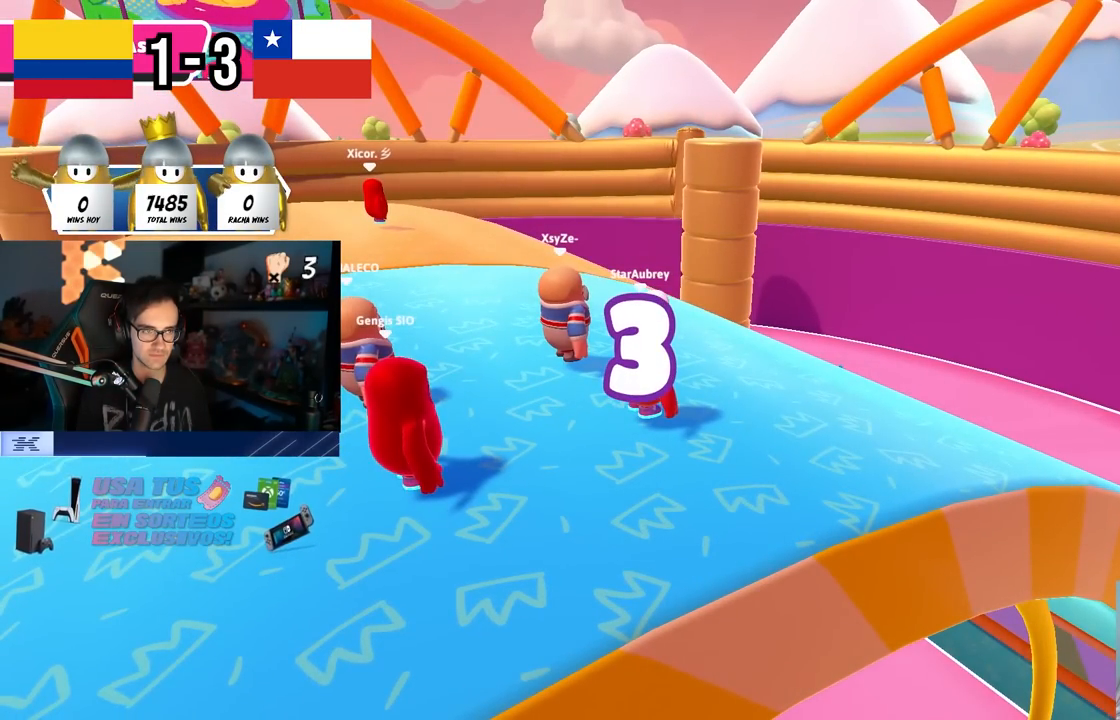
{"buttons": [], "left_stick": "center", "right_stick": "center", "events": [[250, "right_stick", "left"], [367, "L1", "down"], [417, "L1", "up"], [483, "right_stick", "center"]]}
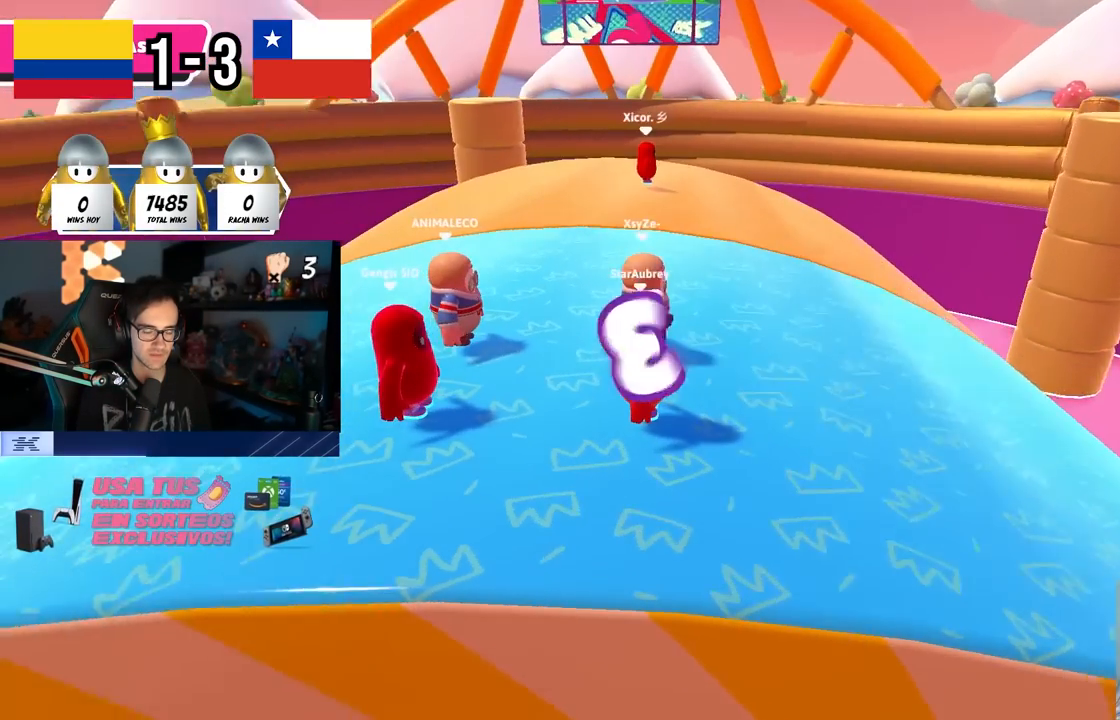
{"buttons": [], "left_stick": "center", "right_stick": "center", "events": []}
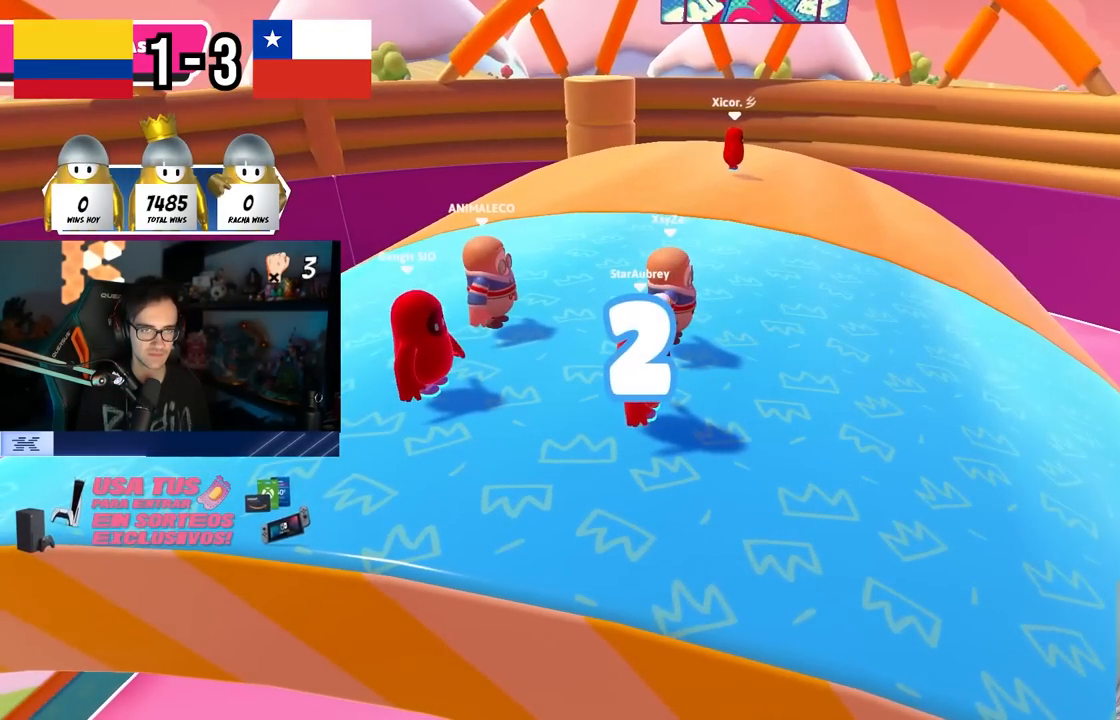
{"buttons": [], "left_stick": "center", "right_stick": "center", "events": []}
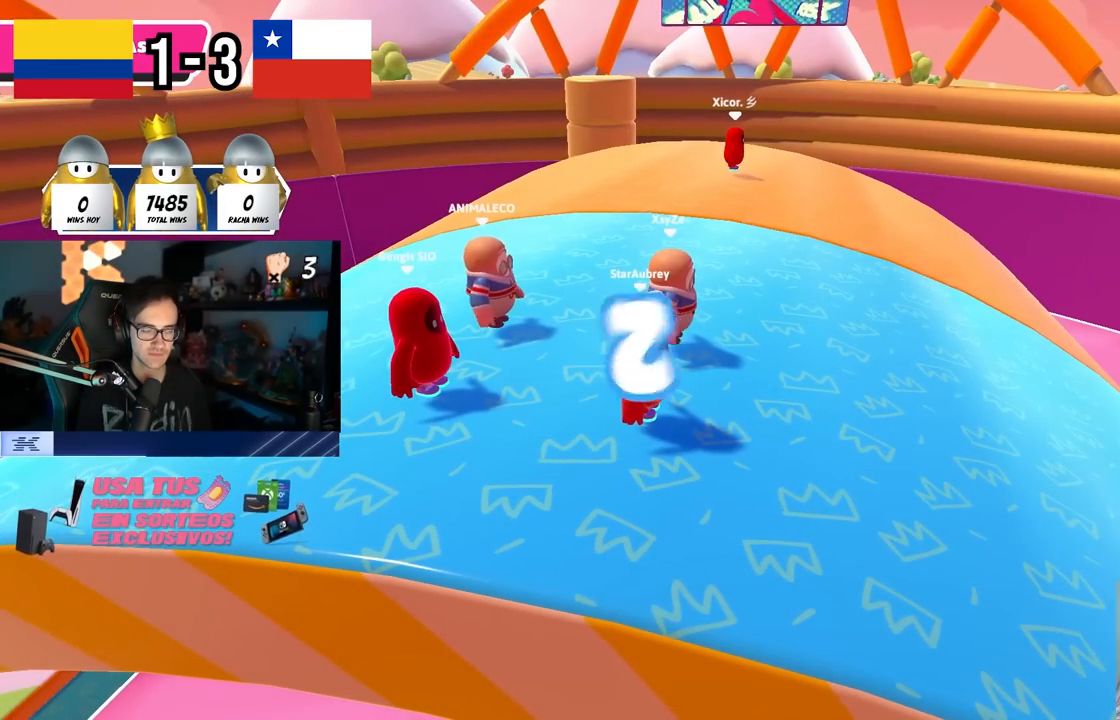
{"buttons": [], "left_stick": "center", "right_stick": "center", "events": []}
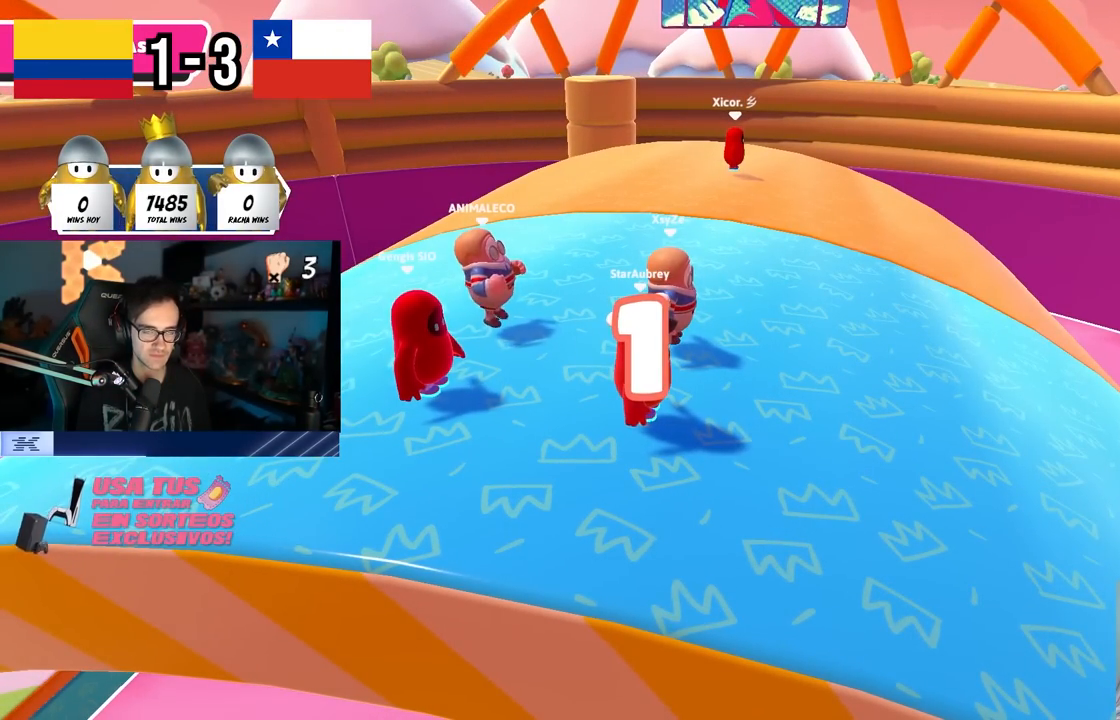
{"buttons": [], "left_stick": "center", "right_stick": "center", "events": []}
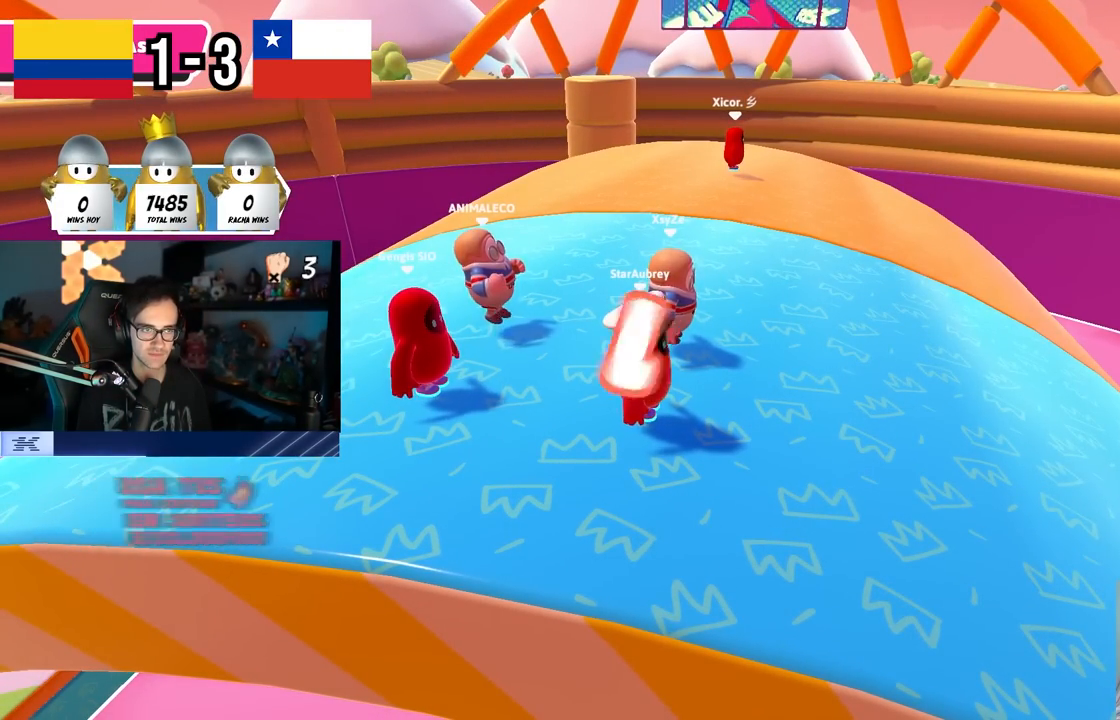
{"buttons": [], "left_stick": "center", "right_stick": "center", "events": [[100, "right_stick", "down-right"], [250, "right_stick", "center"]]}
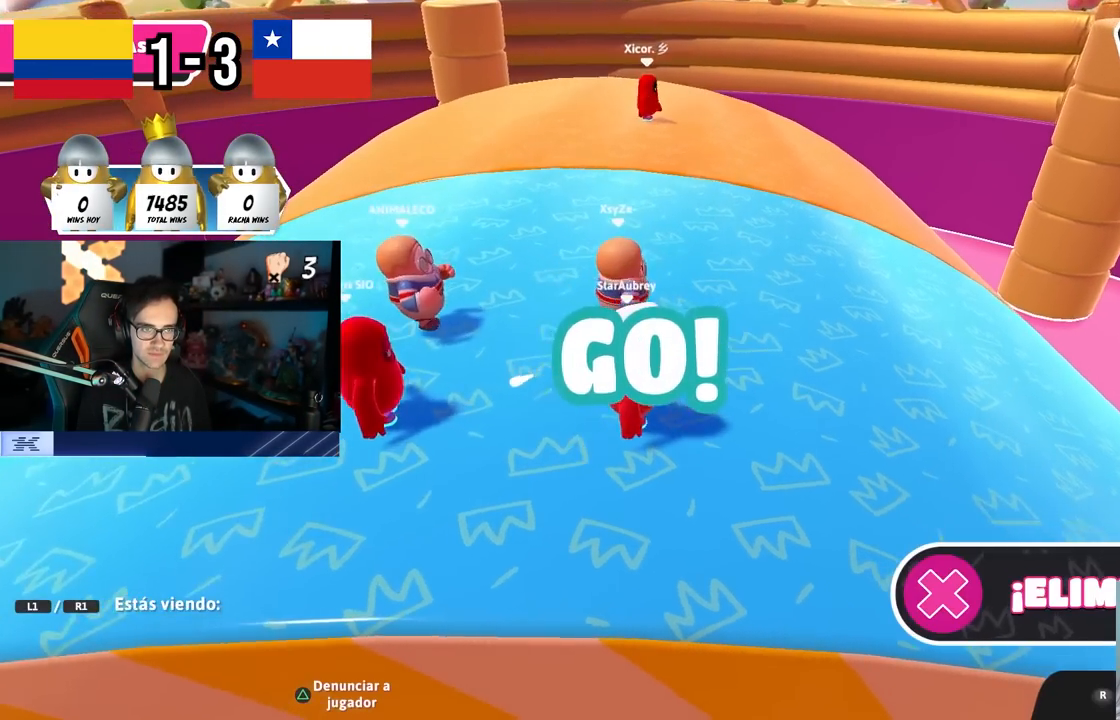
{"buttons": [], "left_stick": "center", "right_stick": "center", "events": []}
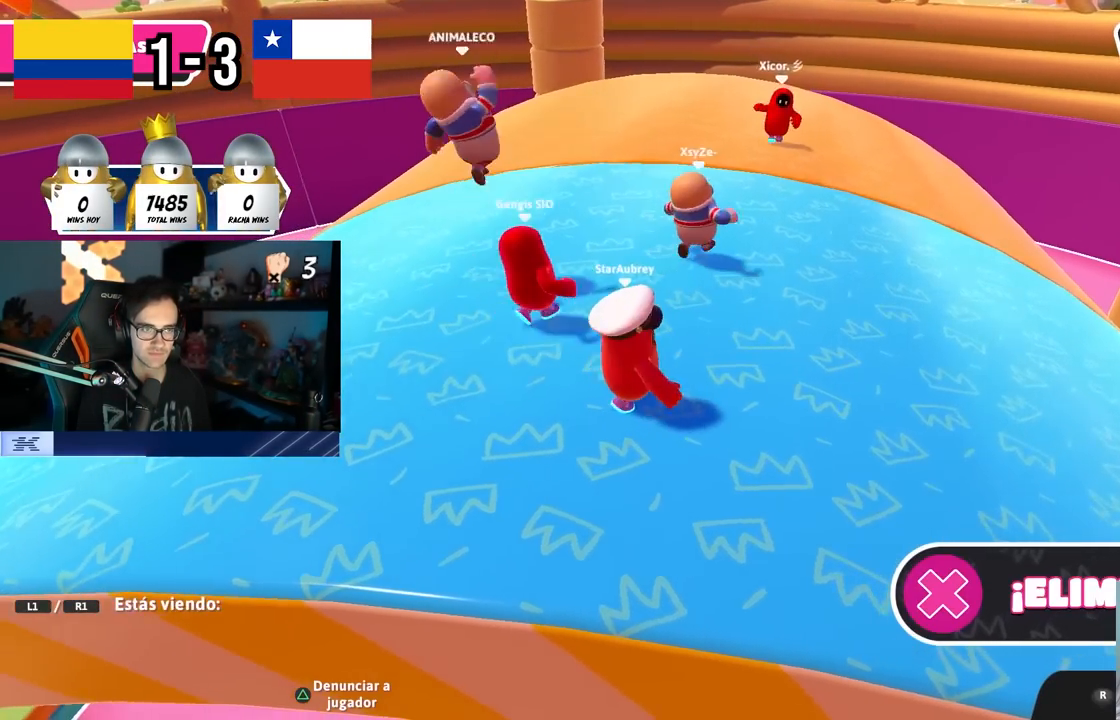
{"buttons": [], "left_stick": "center", "right_stick": "center", "events": [[150, "right_stick", "right"], [450, "right_stick", "center"]]}